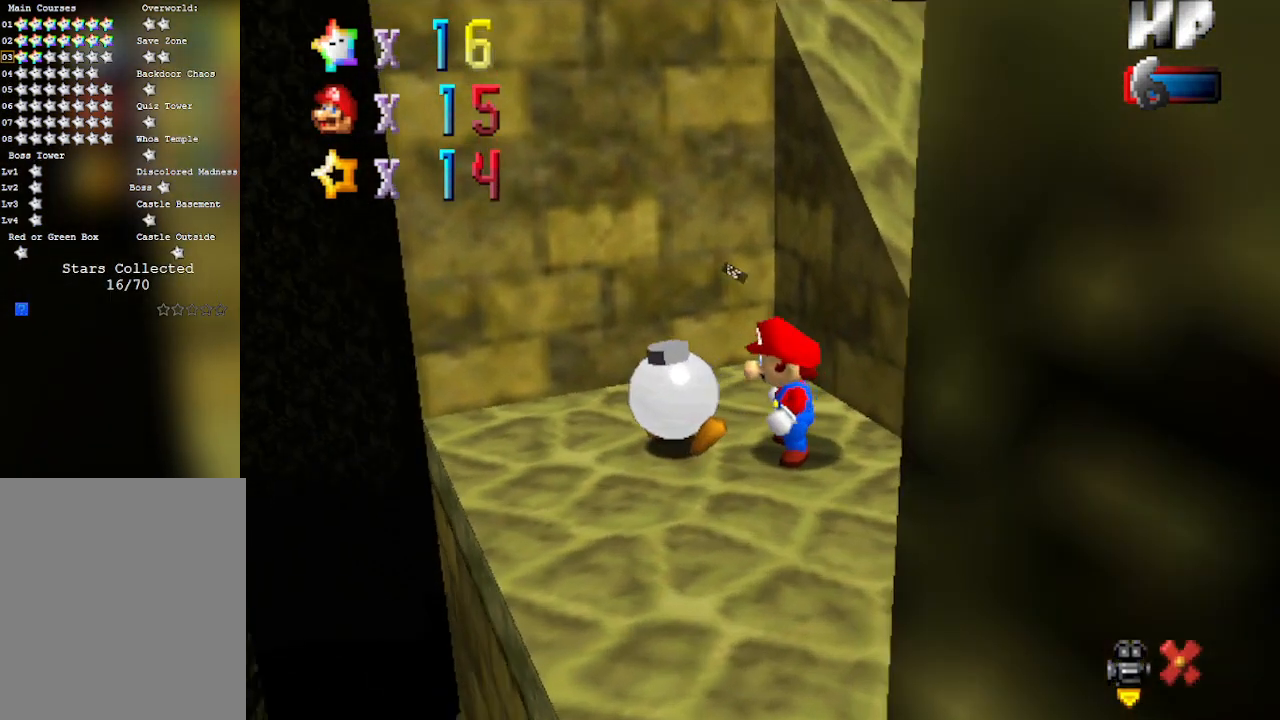
Gameplay with a controller (Nintendo layout); each line is a JSON object with the inputs held at the frame after it. "events" lists button and stick changes between this image and that frame as [ms after this image, input, new state], when the widget could be followed in between. Not read: L3 R3 Z.
{"buttons": ["A"], "left_stick": "center", "events": [[450, "A", "down"]]}
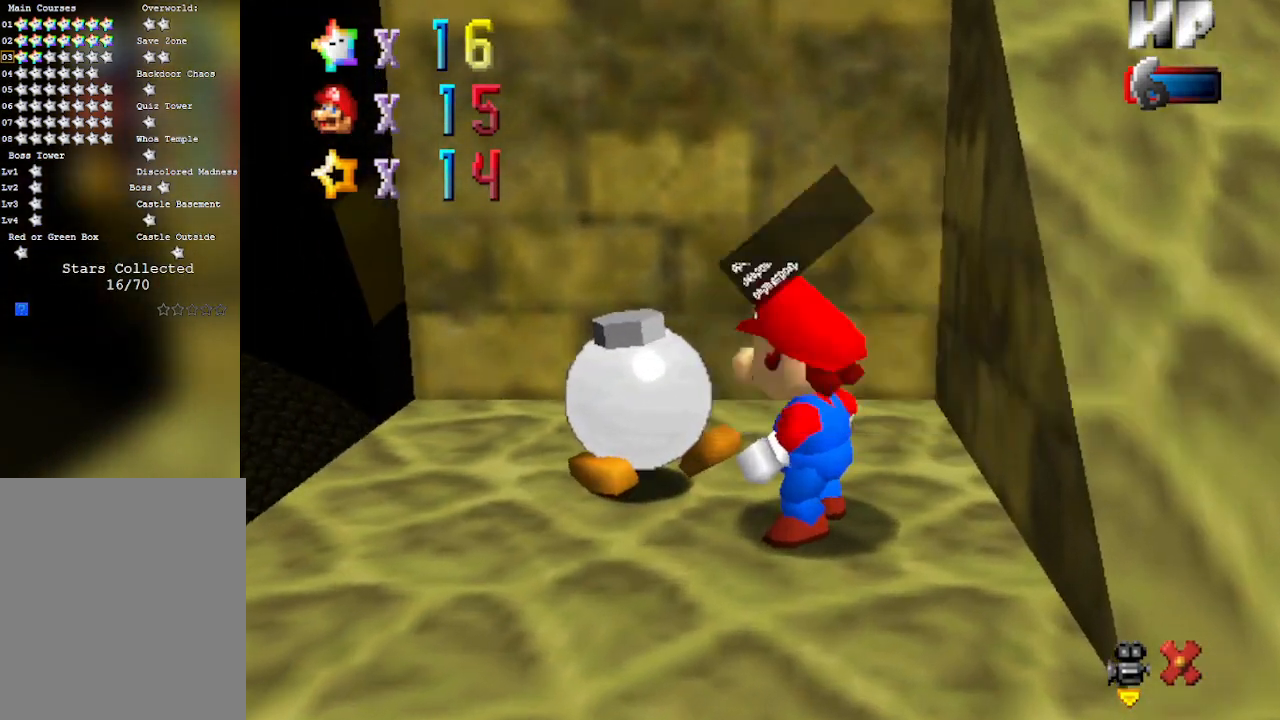
{"buttons": [], "left_stick": "down", "events": [[167, "A", "up"], [417, "left_stick", "down"]]}
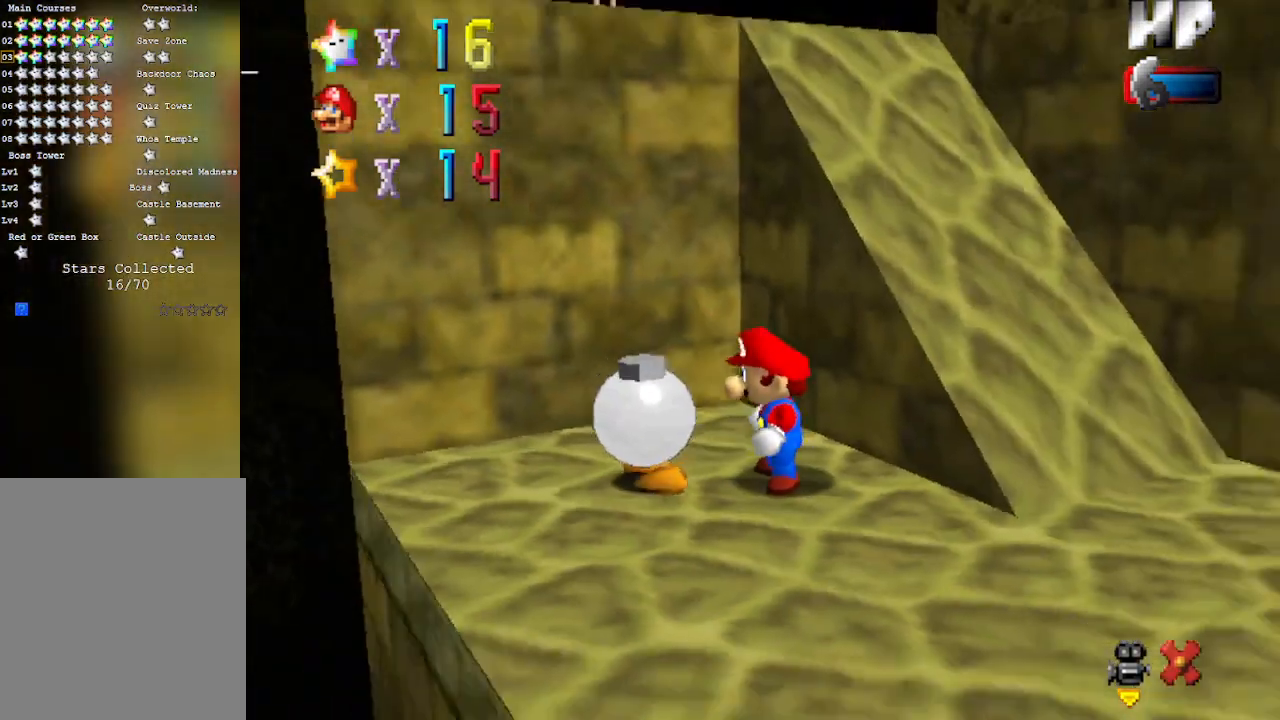
{"buttons": [], "left_stick": "down", "events": []}
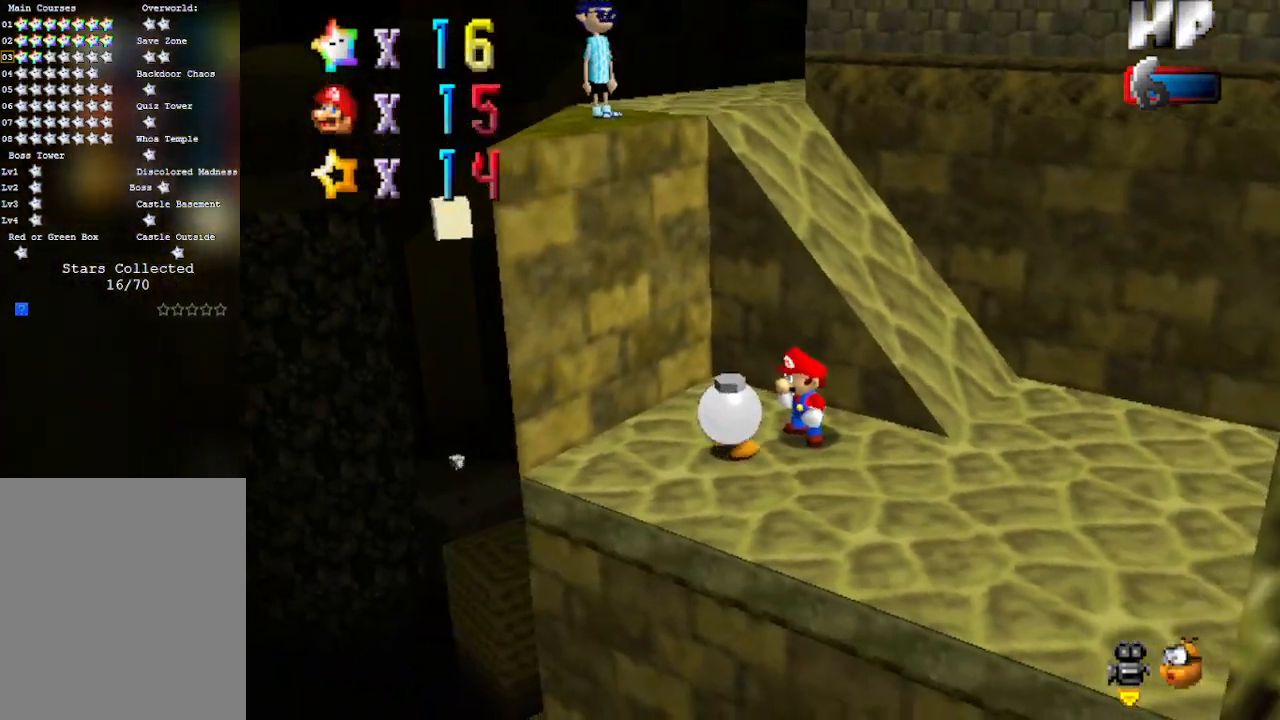
{"buttons": [], "left_stick": "down", "events": []}
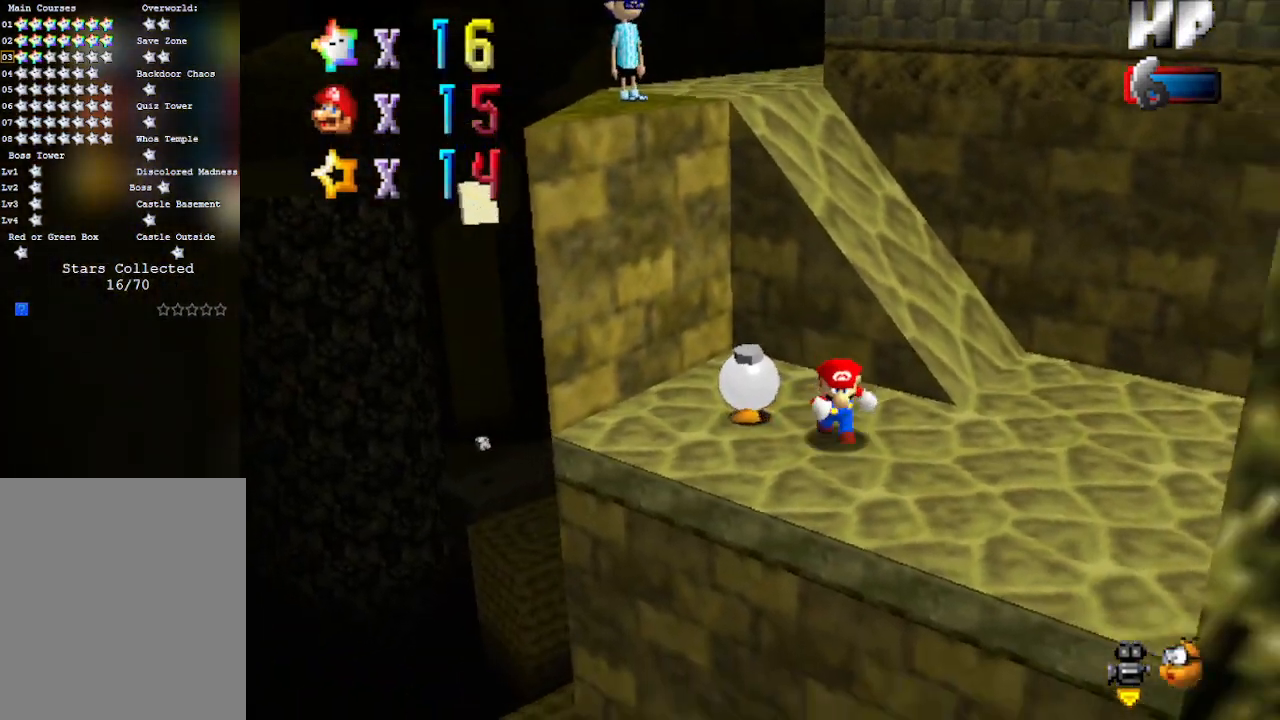
{"buttons": [], "left_stick": "up-left", "events": [[133, "left_stick", "up-left"]]}
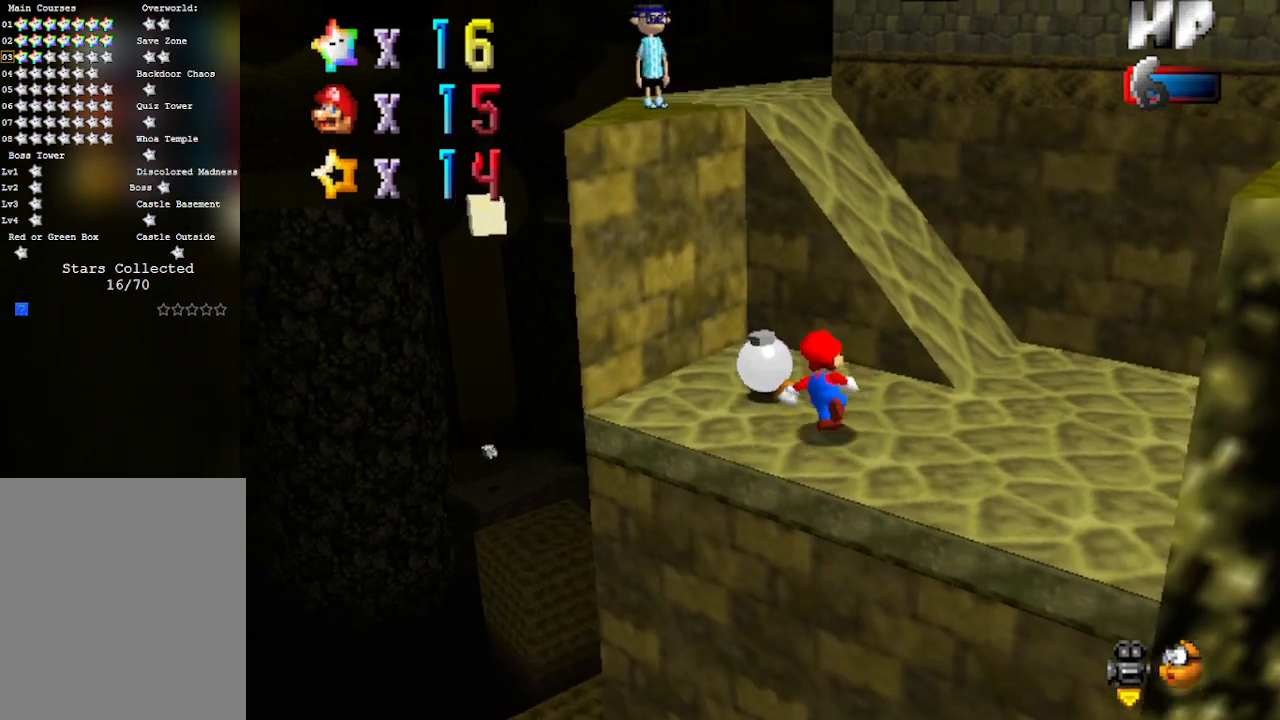
{"buttons": ["A"], "left_stick": "up-left", "events": [[100, "A", "down"]]}
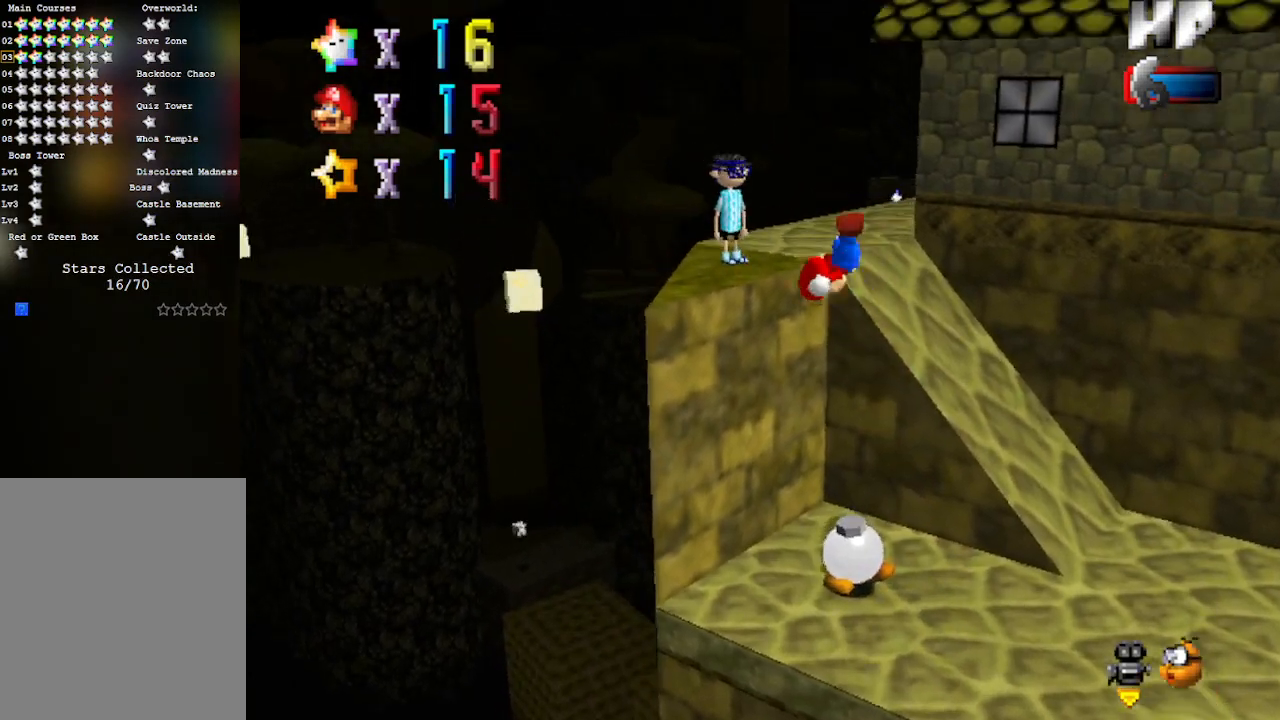
{"buttons": [], "left_stick": "left", "events": [[33, "A", "up"], [167, "left_stick", "center"], [500, "left_stick", "left"]]}
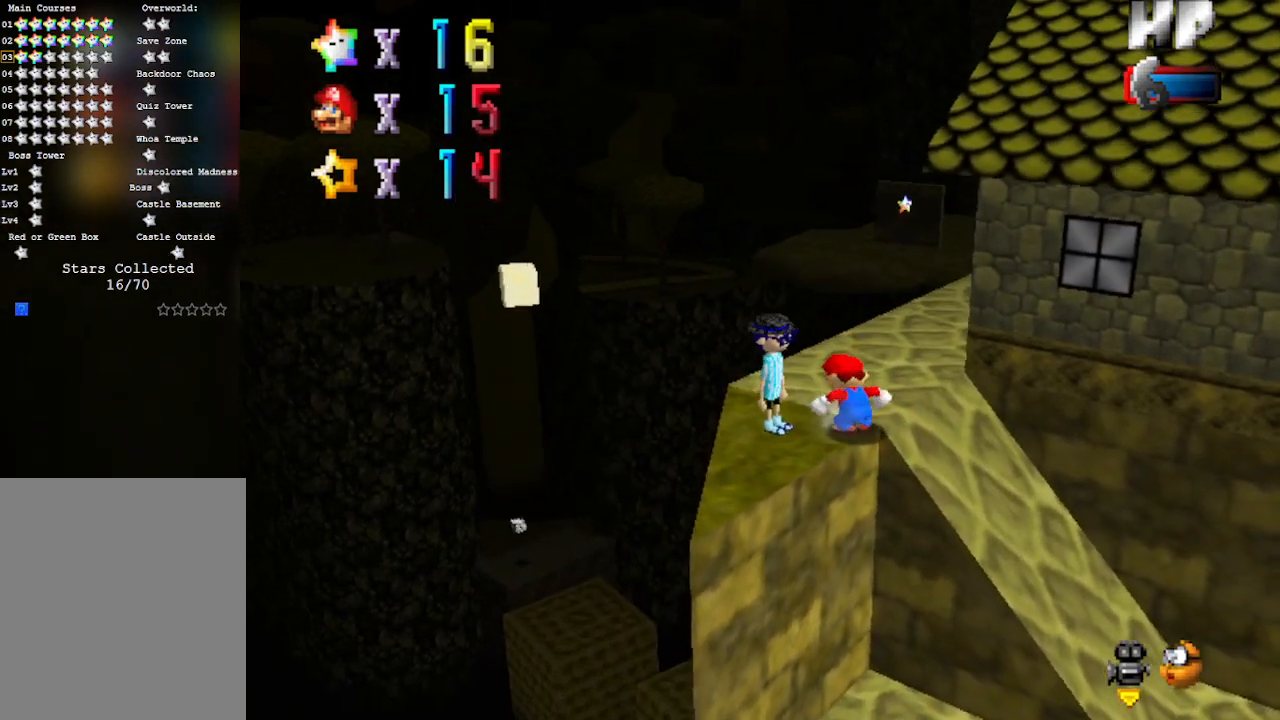
{"buttons": [], "left_stick": "center", "events": [[167, "B", "down"], [383, "left_stick", "center"], [417, "B", "up"]]}
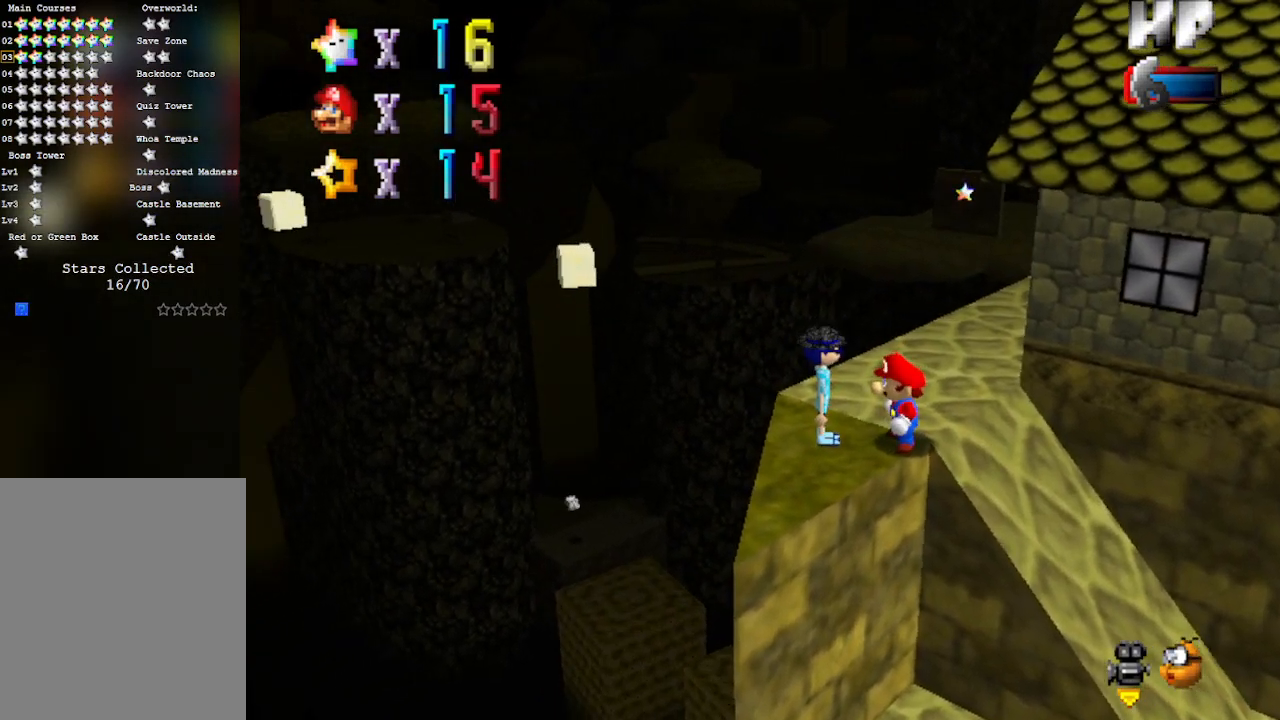
{"buttons": [], "left_stick": "center", "events": []}
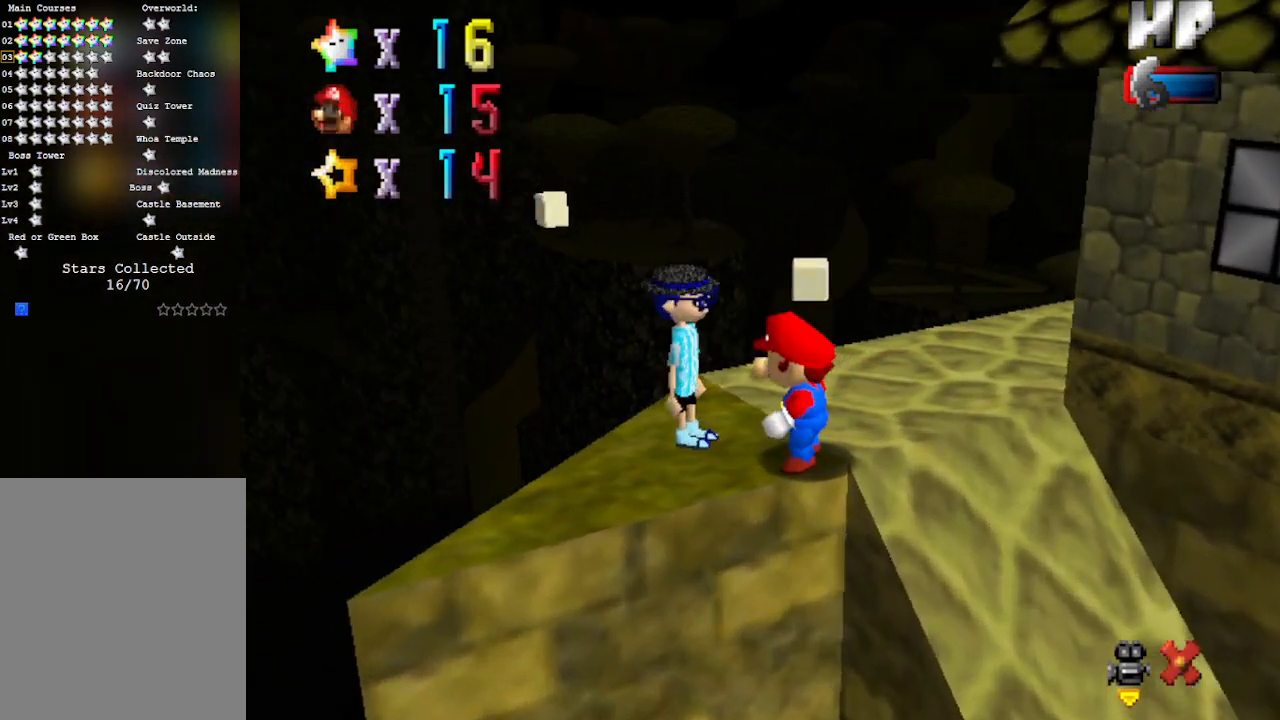
{"buttons": [], "left_stick": "center", "events": []}
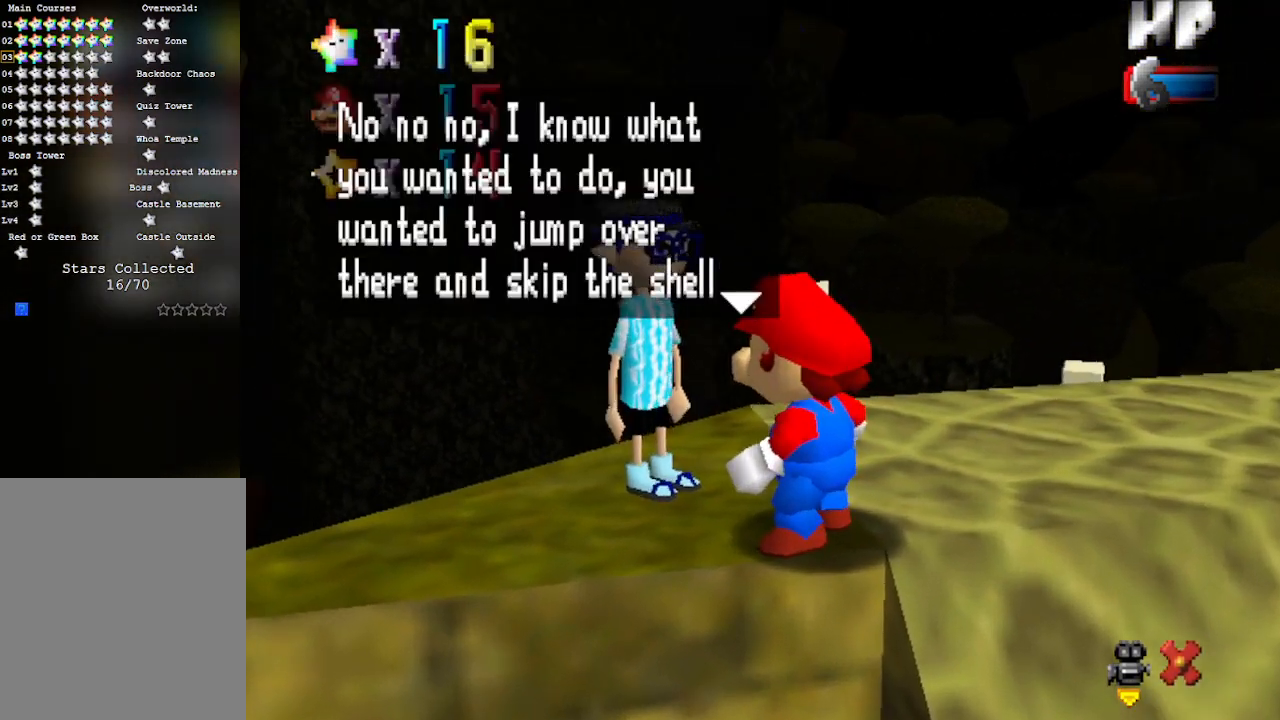
{"buttons": [], "left_stick": "center", "events": []}
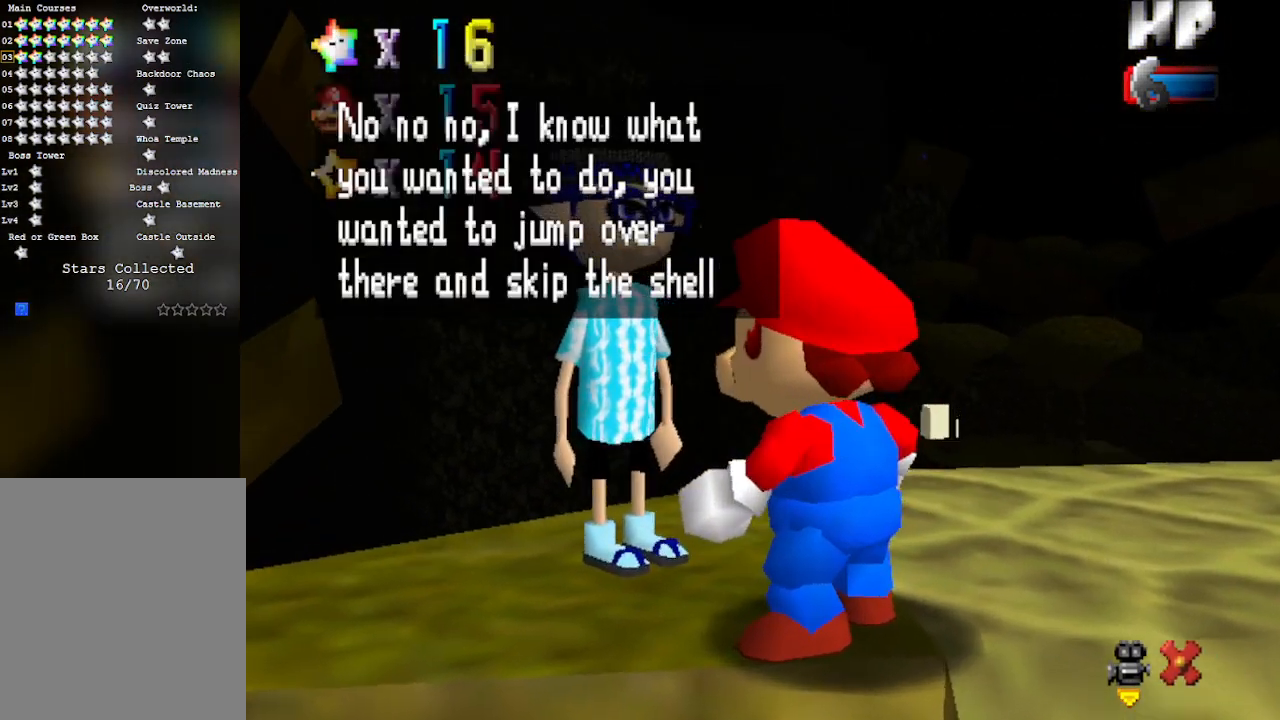
{"buttons": [], "left_stick": "center", "events": []}
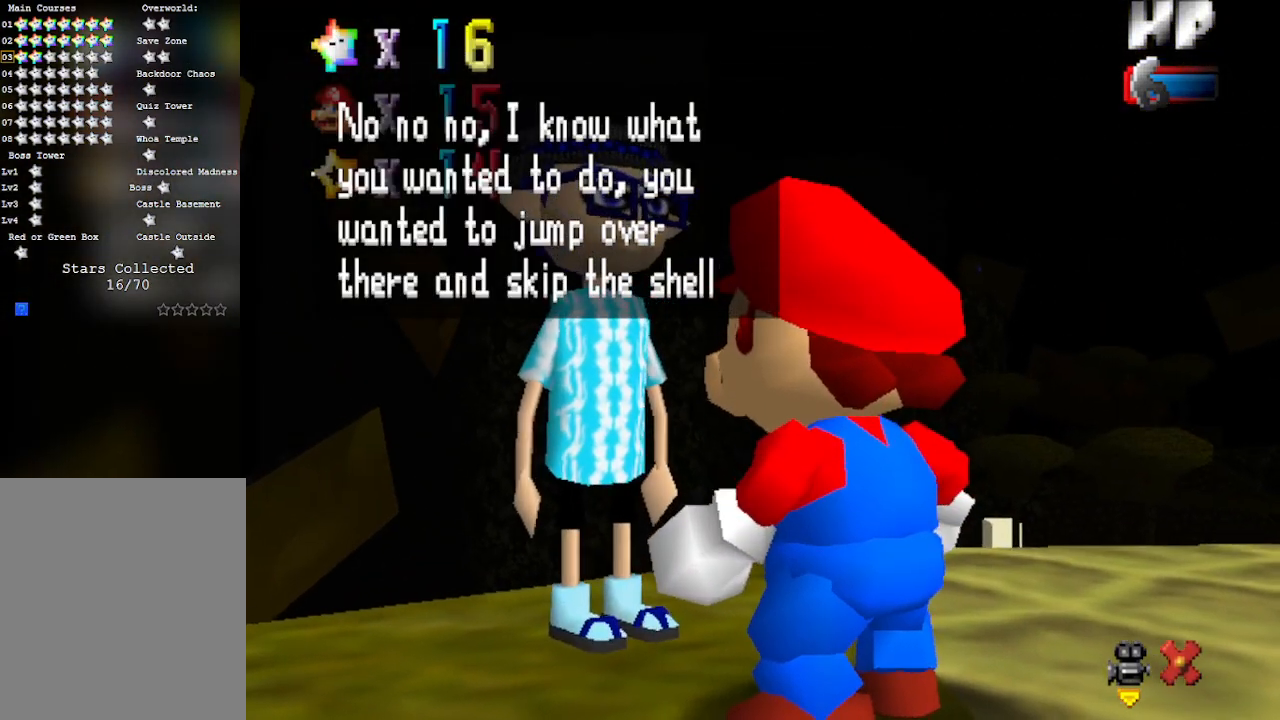
{"buttons": [], "left_stick": "center", "events": []}
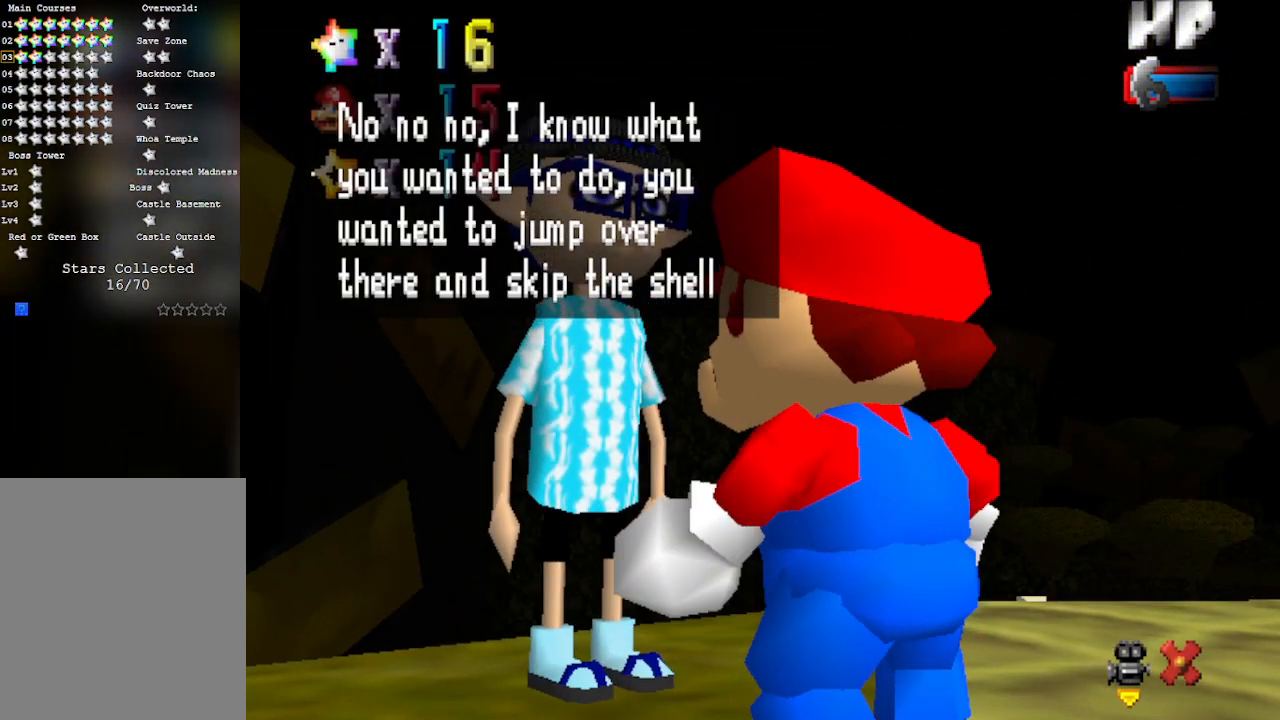
{"buttons": [], "left_stick": "center", "events": []}
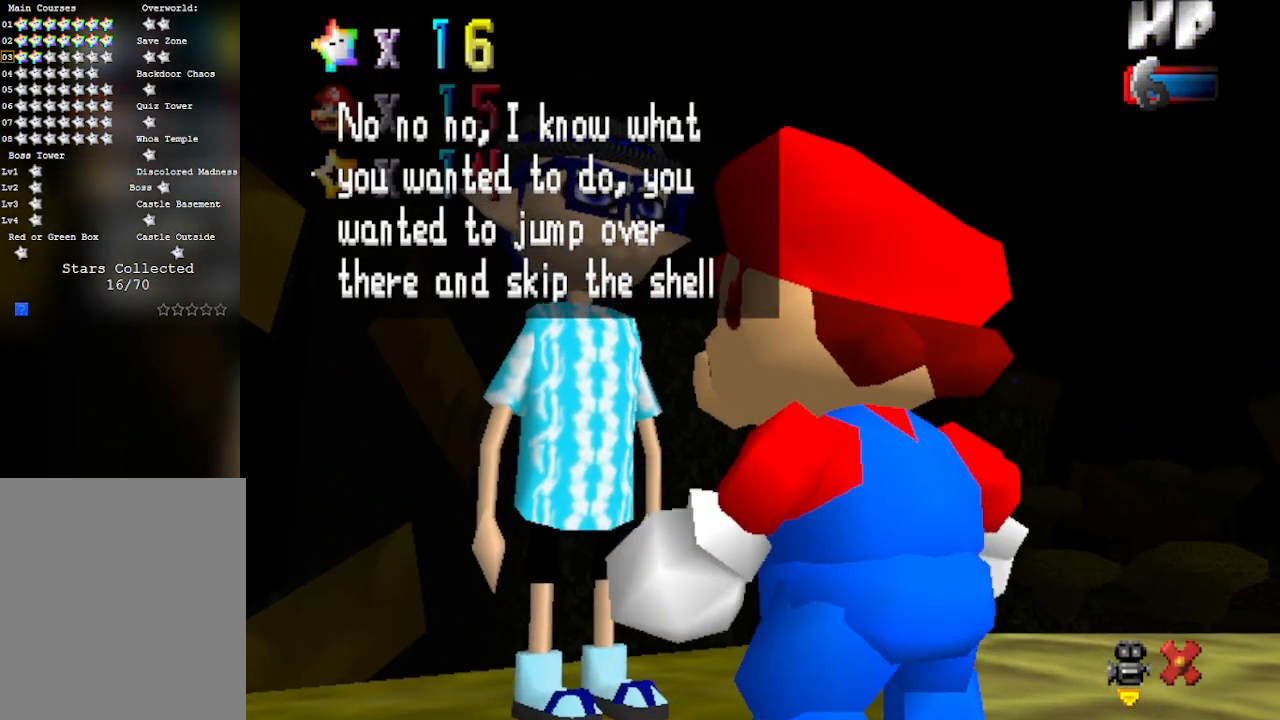
{"buttons": [], "left_stick": "center", "events": [[133, "A", "down"], [450, "A", "up"]]}
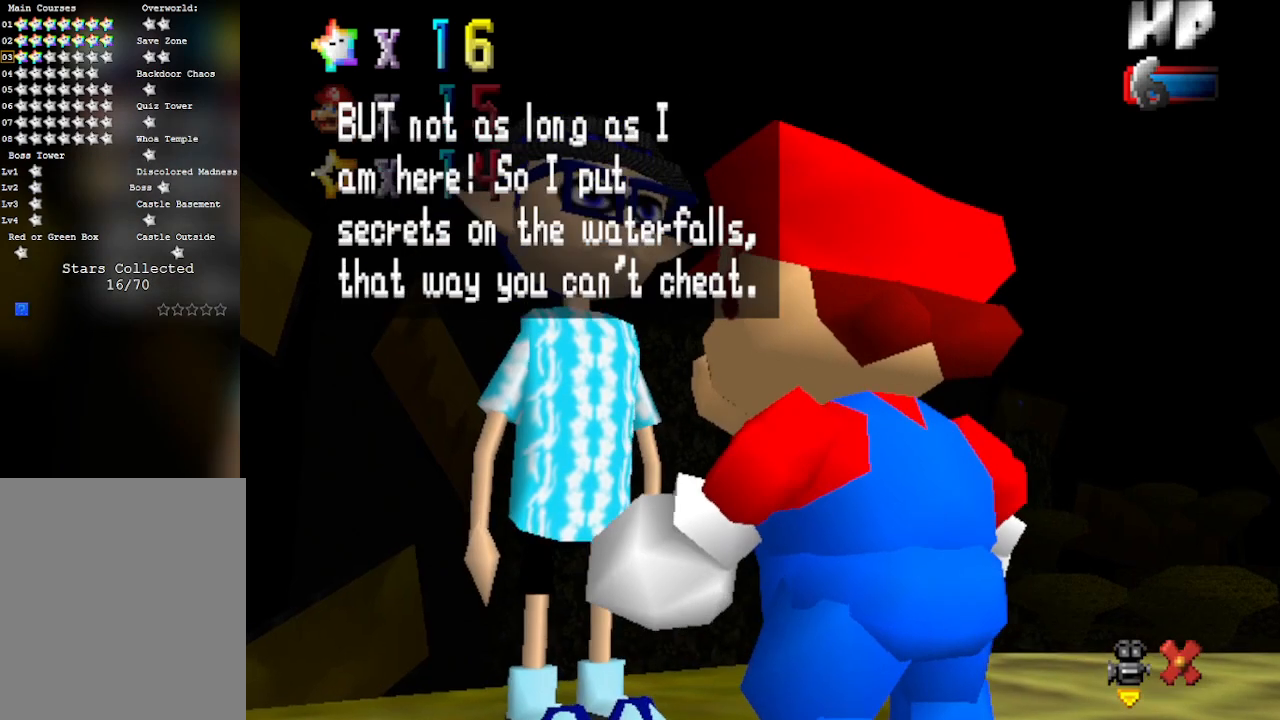
{"buttons": [], "left_stick": "center", "events": []}
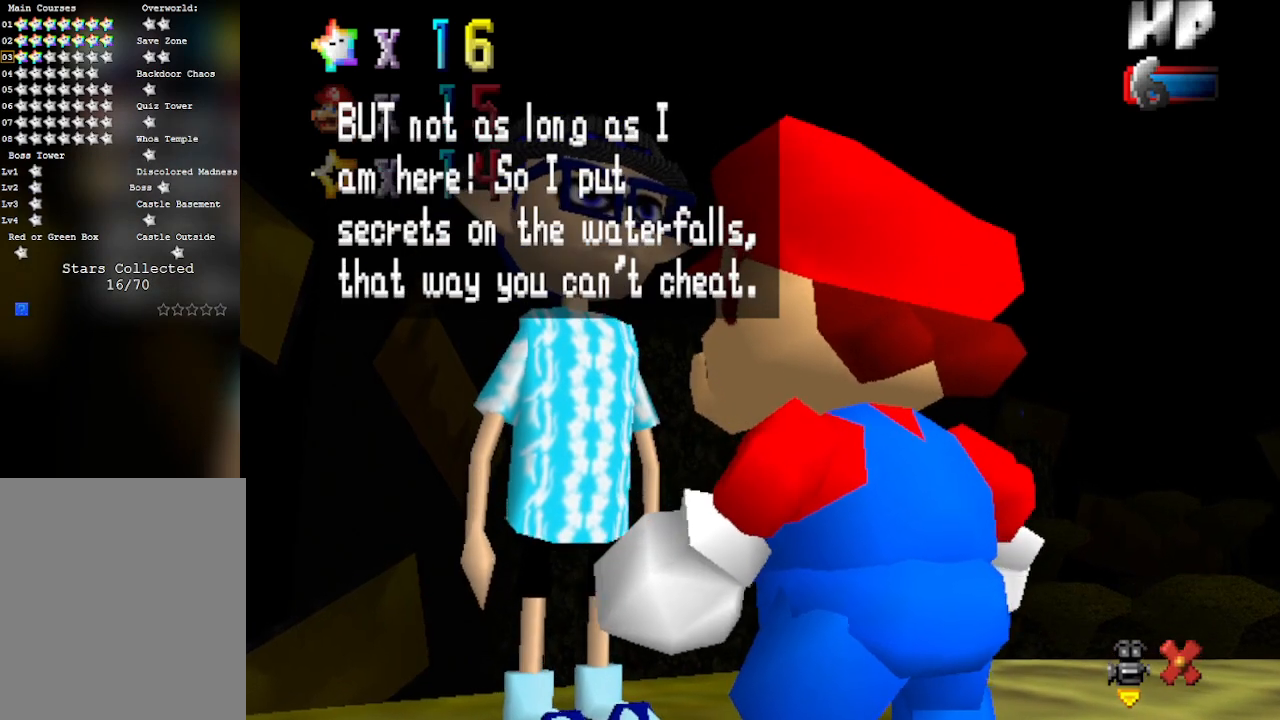
{"buttons": [], "left_stick": "center", "events": []}
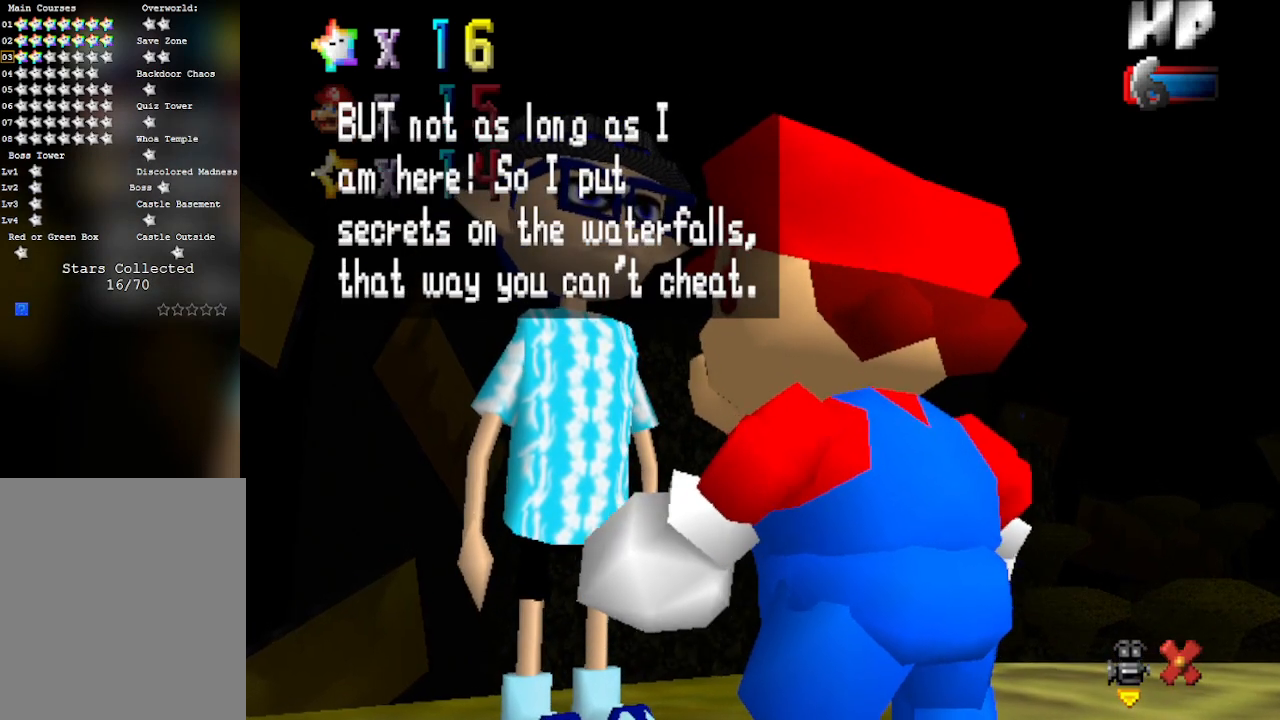
{"buttons": ["A"], "left_stick": "center", "events": [[450, "A", "down"]]}
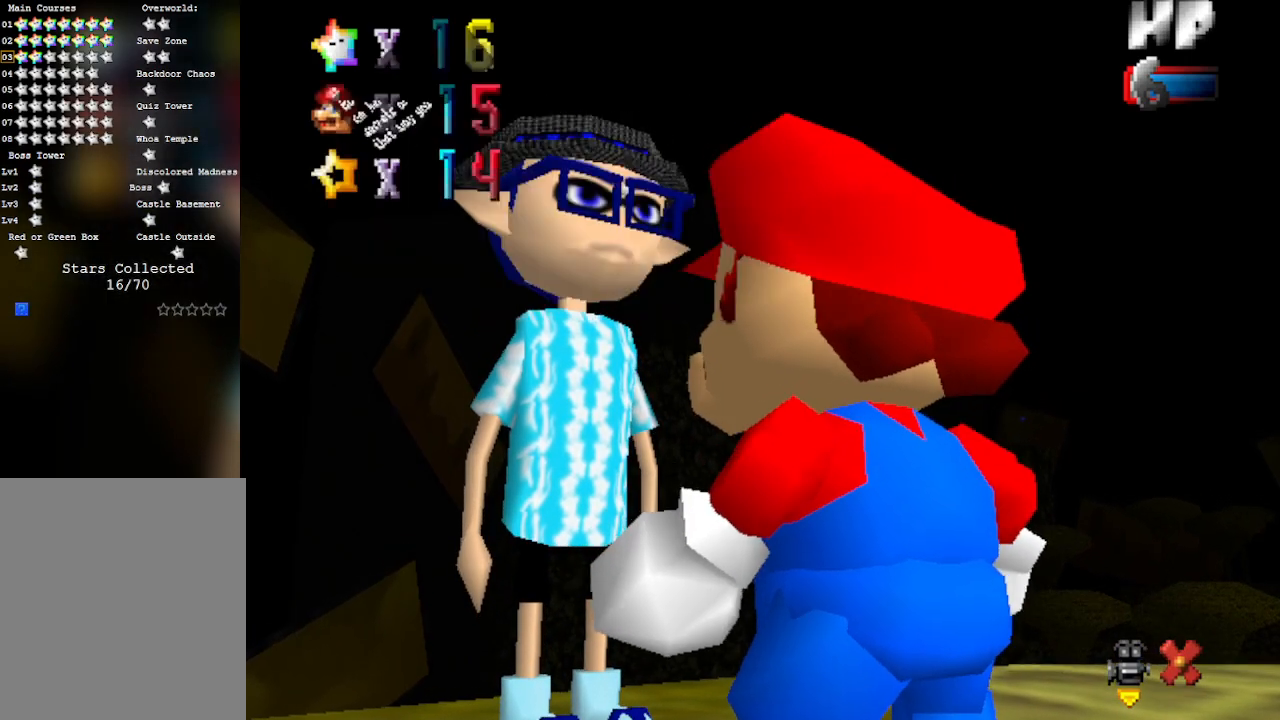
{"buttons": [], "left_stick": "center", "events": [[133, "A", "up"]]}
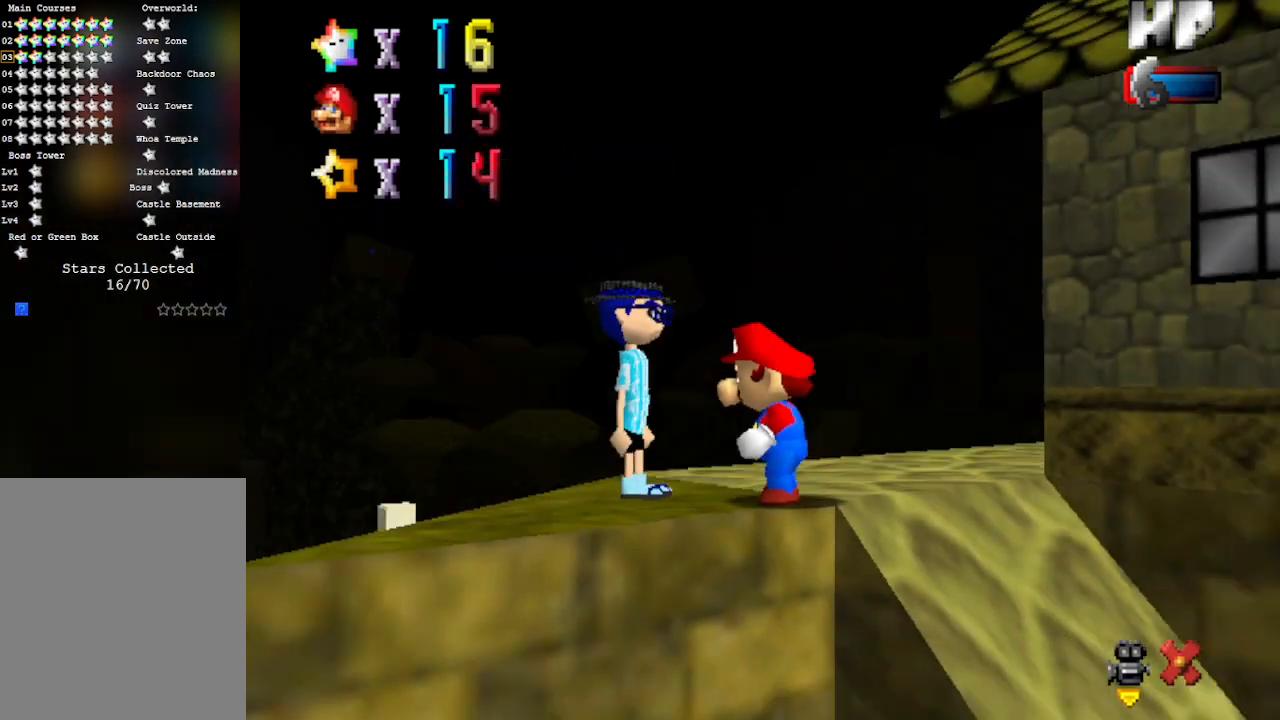
{"buttons": [], "left_stick": "center", "events": []}
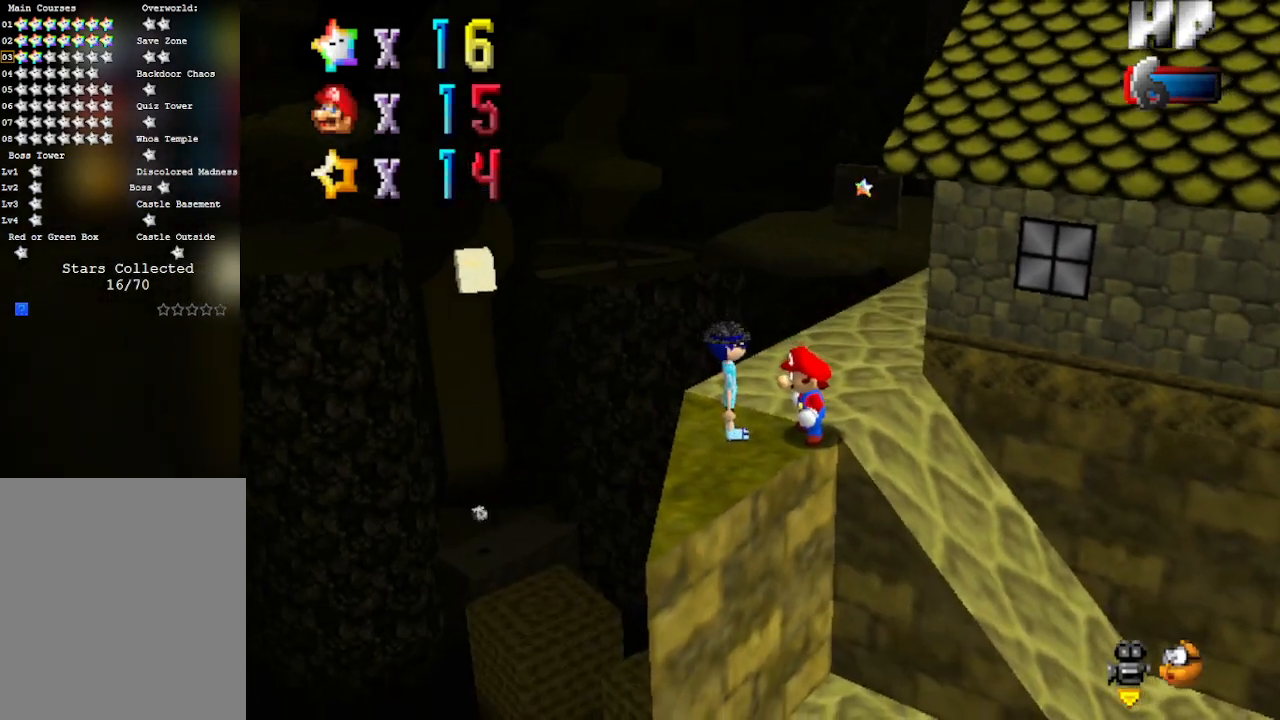
{"buttons": ["C_DOWN"], "left_stick": "center", "events": [[217, "C_RIGHT", "down"], [417, "C_DOWN", "down"], [483, "C_RIGHT", "up"]]}
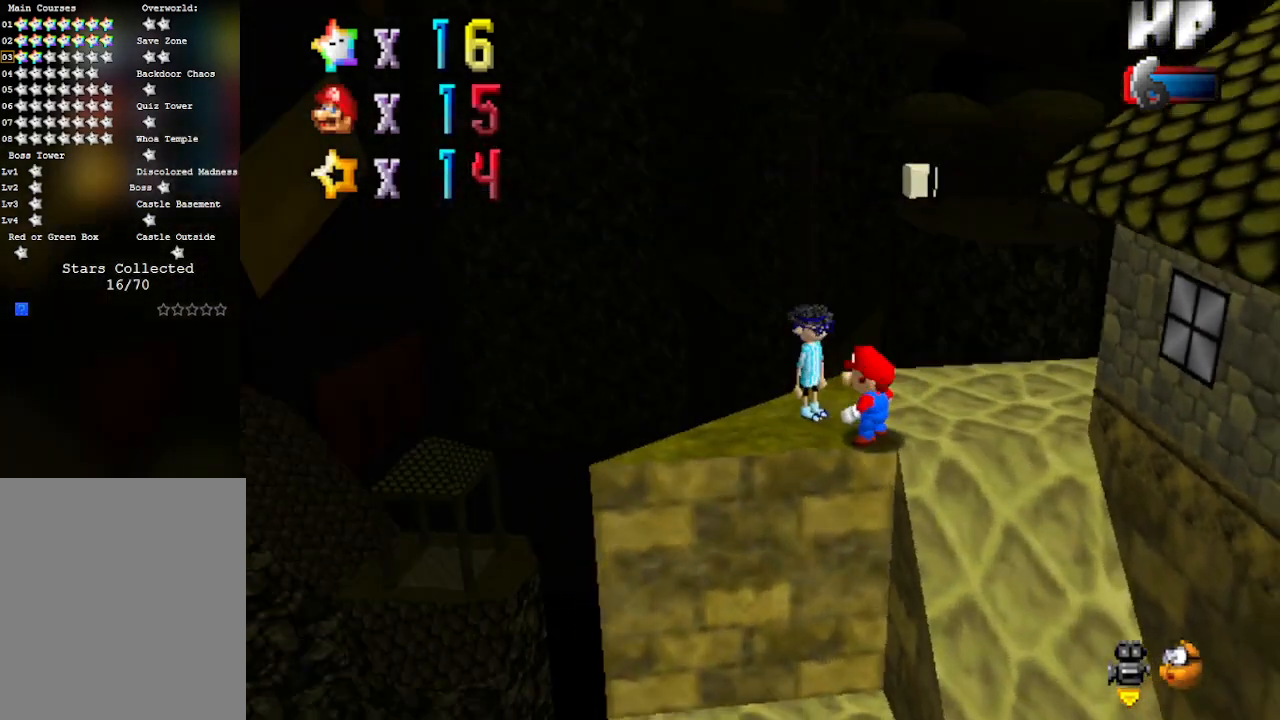
{"buttons": [], "left_stick": "center", "events": [[50, "C_LEFT", "down"], [233, "C_DOWN", "up"], [233, "C_LEFT", "up"]]}
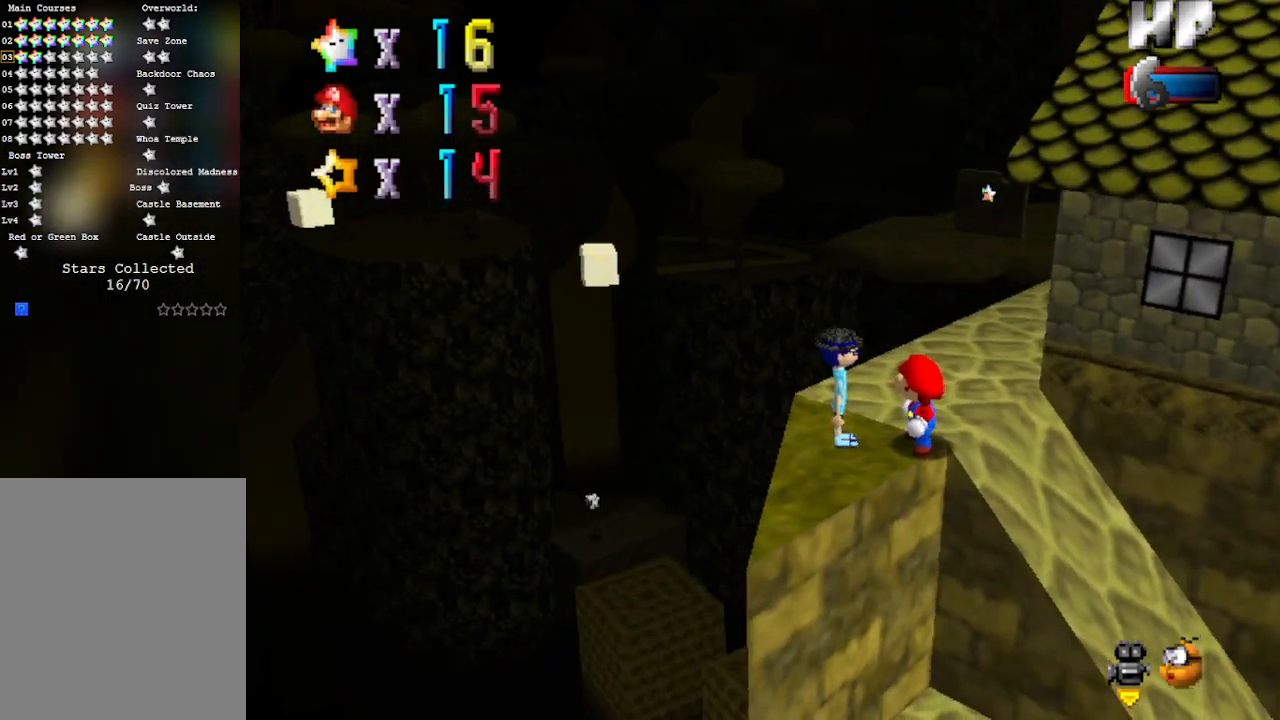
{"buttons": [], "left_stick": "center", "events": [[33, "C_RIGHT", "down"], [300, "C_RIGHT", "up"]]}
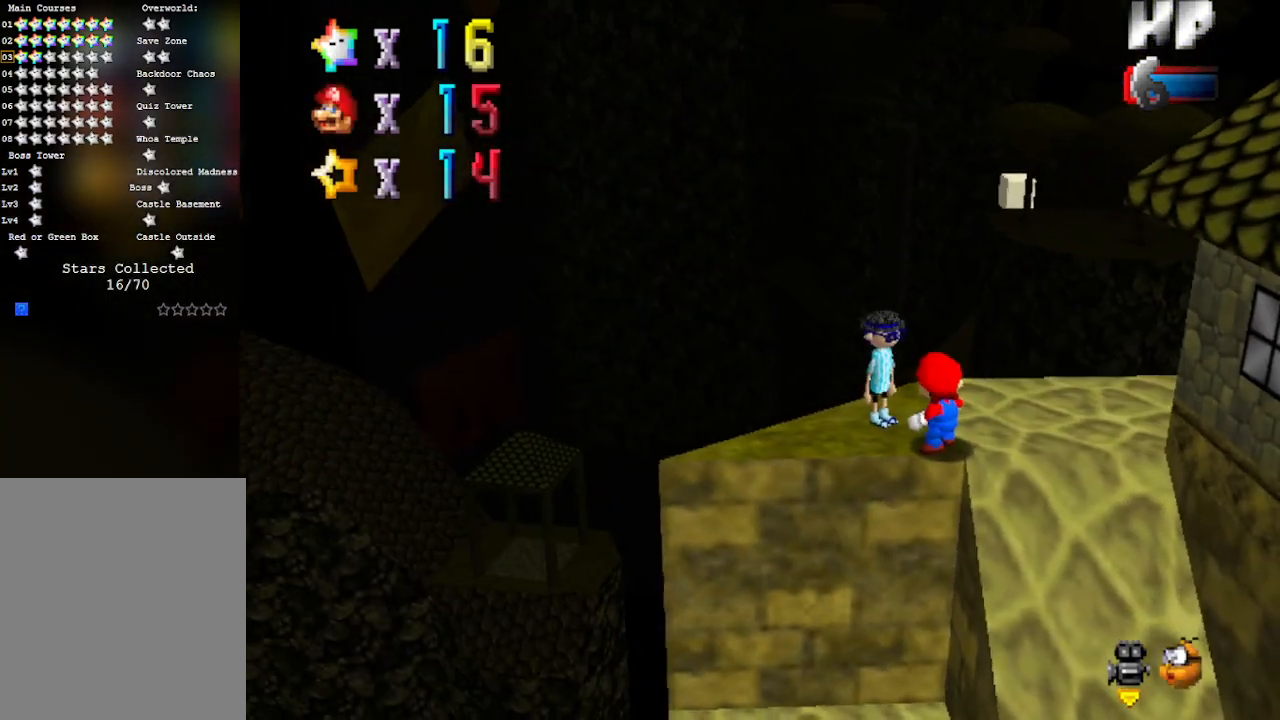
{"buttons": [], "left_stick": "center", "events": []}